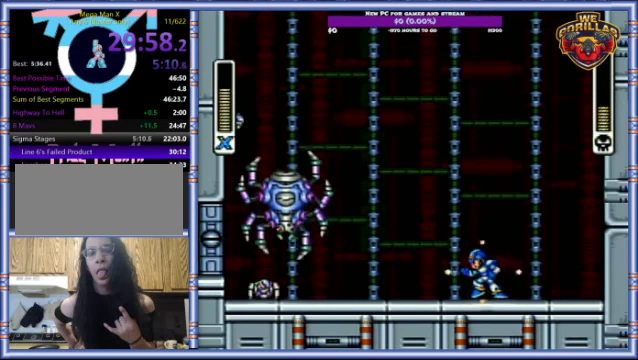
Gameplay with a controller (Nintendo layout); each line is a JSON object with the inputs held at the frame after it. "events" lists button and stick changes between this image and that frame as [ms after this image, input, new state], when the widget could be followed in between. Not read: L3 R3.
{"buttons": ["Y", "DPAD_RIGHT"], "events": [[66, "DPAD_LEFT", "up"], [233, "DPAD_RIGHT", "down"]]}
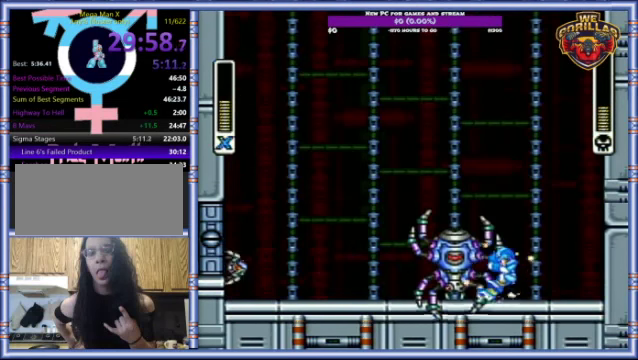
{"buttons": ["Y"], "events": [[233, "DPAD_RIGHT", "up"], [400, "Y", "up"], [466, "Y", "down"]]}
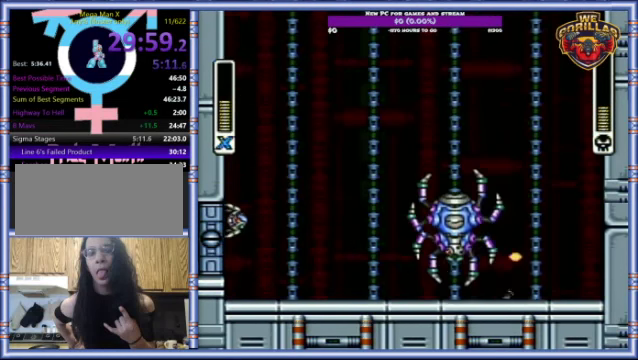
{"buttons": ["Y"], "events": []}
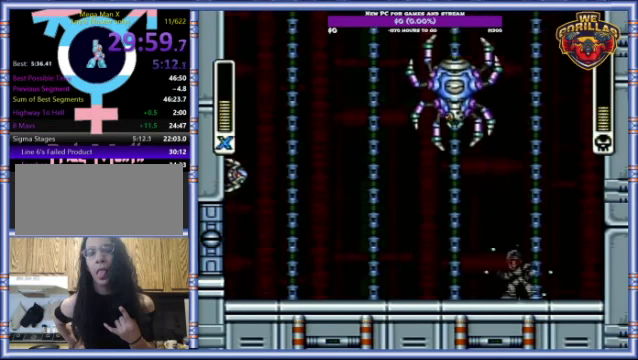
{"buttons": [], "events": [[300, "Y", "up"]]}
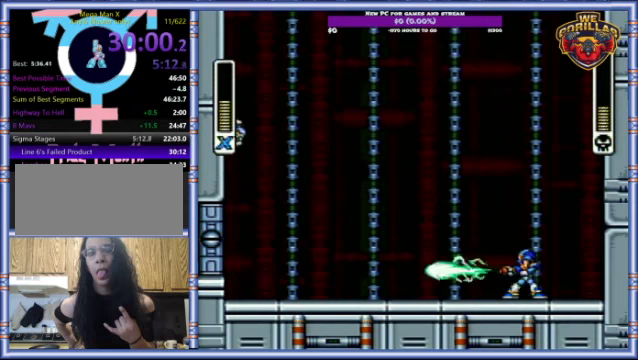
{"buttons": ["Y"], "events": [[467, "Y", "down"]]}
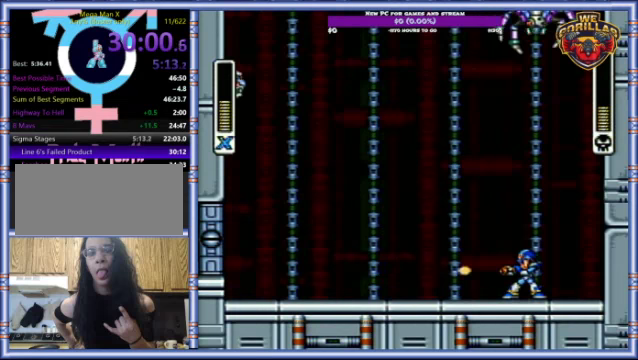
{"buttons": ["Y"], "events": []}
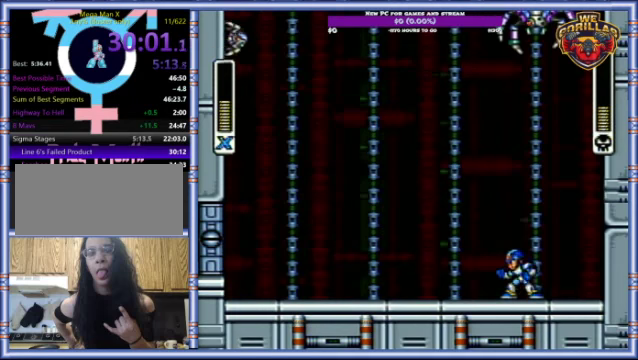
{"buttons": ["Y"], "events": [[34, "DPAD_LEFT", "down"], [234, "DPAD_LEFT", "up"]]}
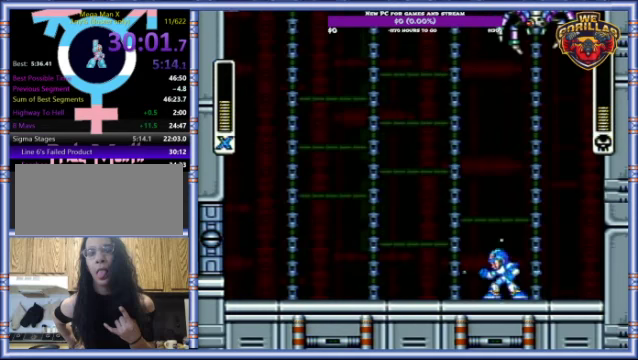
{"buttons": ["Y", "R1", "DPAD_LEFT"], "events": [[67, "DPAD_LEFT", "down"], [167, "R1", "down"]]}
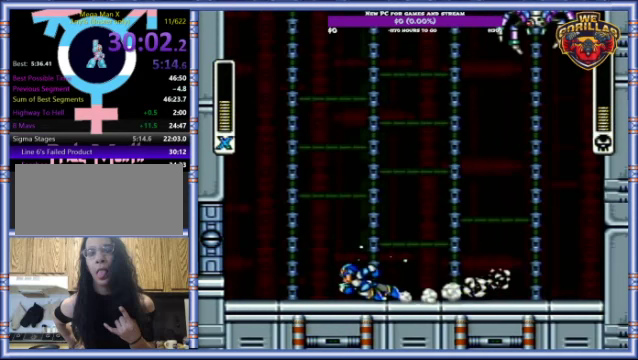
{"buttons": ["Y", "DPAD_LEFT"], "events": [[67, "R1", "up"], [167, "R1", "down"], [467, "R1", "up"]]}
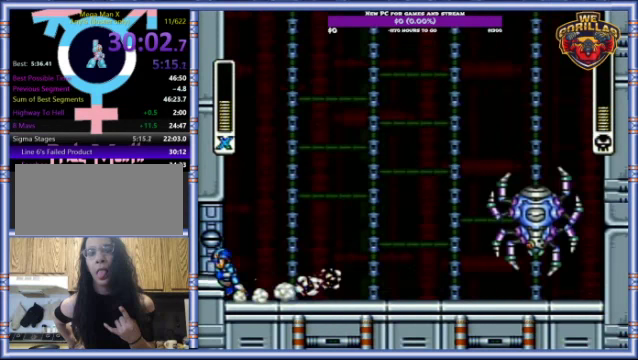
{"buttons": [], "events": [[67, "DPAD_LEFT", "up"], [500, "Y", "up"]]}
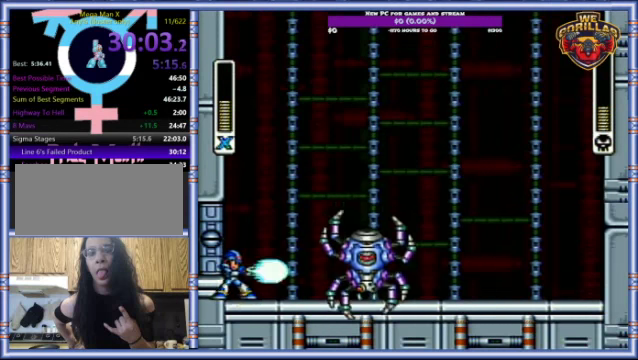
{"buttons": [], "events": []}
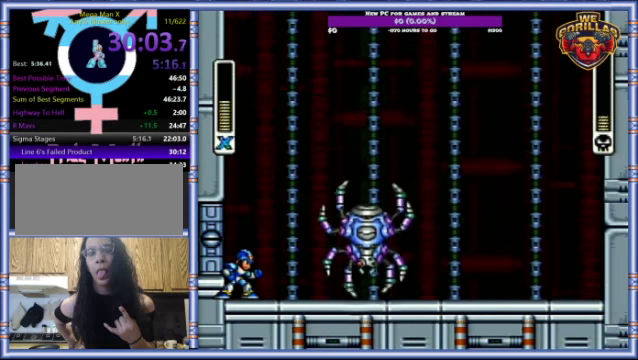
{"buttons": ["DPAD_RIGHT"], "events": [[267, "DPAD_RIGHT", "down"]]}
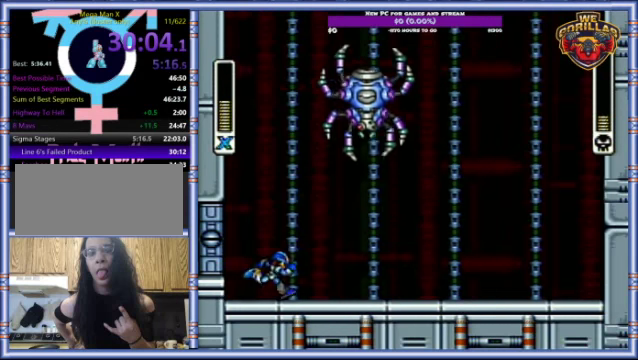
{"buttons": ["DPAD_RIGHT"], "events": []}
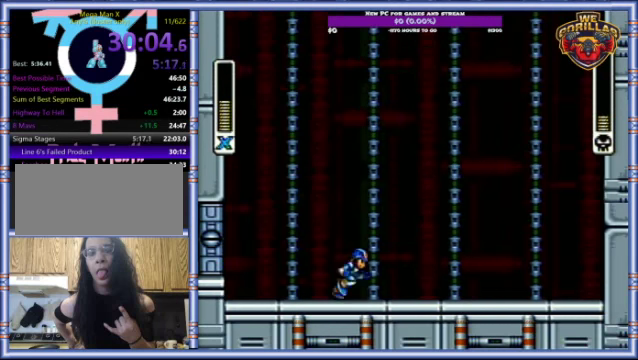
{"buttons": ["Y"], "events": [[267, "Y", "down"], [300, "DPAD_RIGHT", "up"]]}
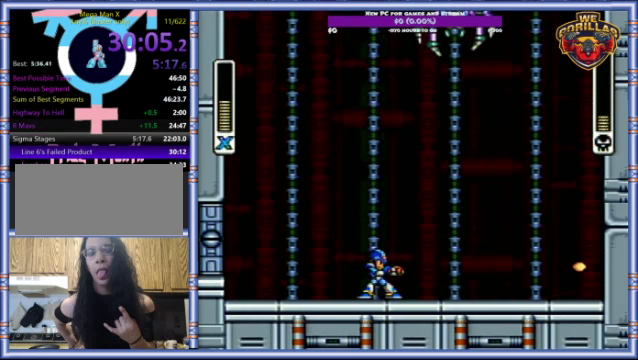
{"buttons": ["Y"], "events": []}
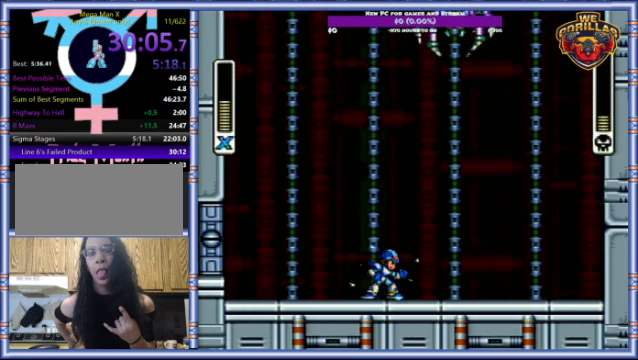
{"buttons": ["Y"], "events": []}
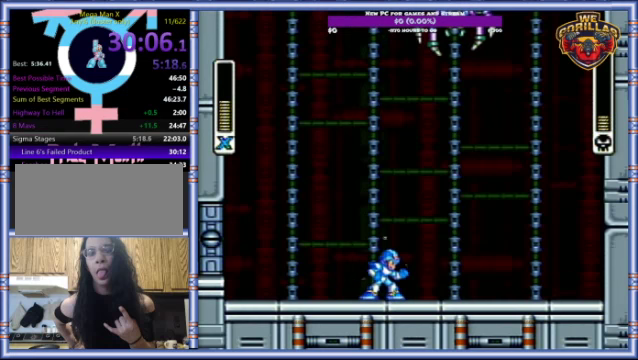
{"buttons": ["Y"], "events": []}
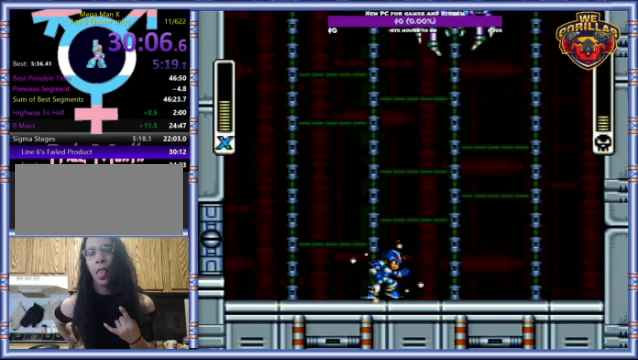
{"buttons": ["Y", "R1", "DPAD_RIGHT"], "events": [[33, "DPAD_RIGHT", "down"], [233, "R1", "down"]]}
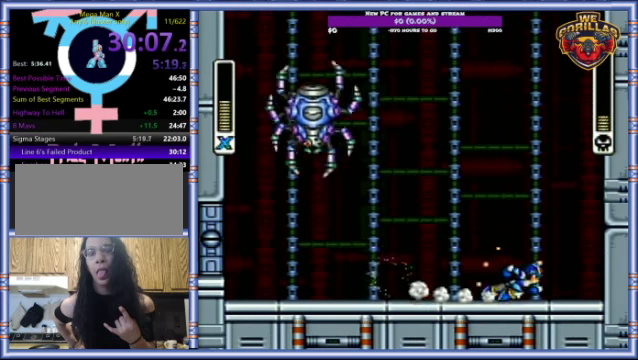
{"buttons": ["Y"], "events": [[233, "R1", "up"], [267, "DPAD_LEFT", "down"], [267, "DPAD_RIGHT", "up"], [433, "DPAD_LEFT", "up"]]}
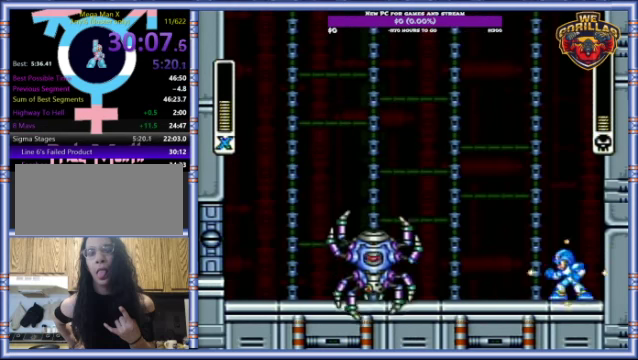
{"buttons": [], "events": [[33, "Y", "up"]]}
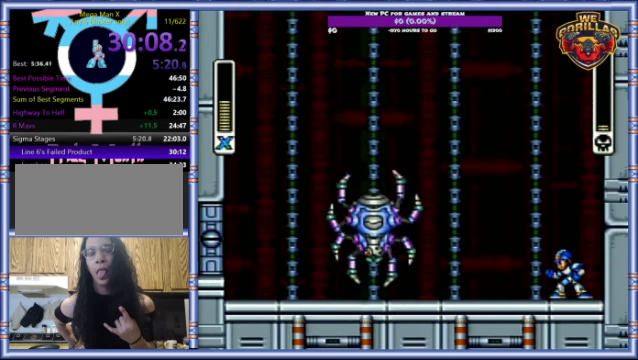
{"buttons": ["DPAD_LEFT"], "events": [[433, "DPAD_LEFT", "down"]]}
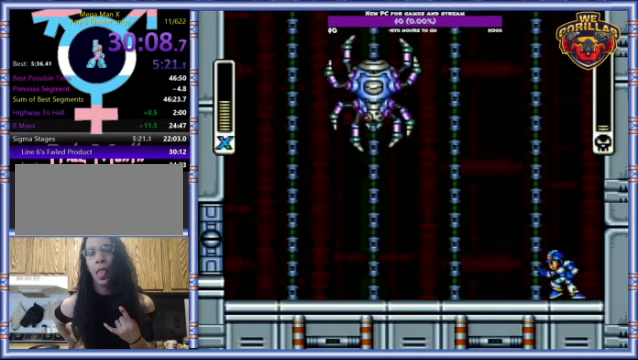
{"buttons": [], "events": [[200, "DPAD_LEFT", "up"]]}
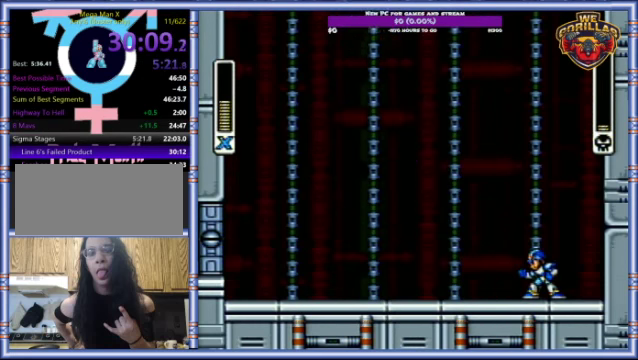
{"buttons": [], "events": []}
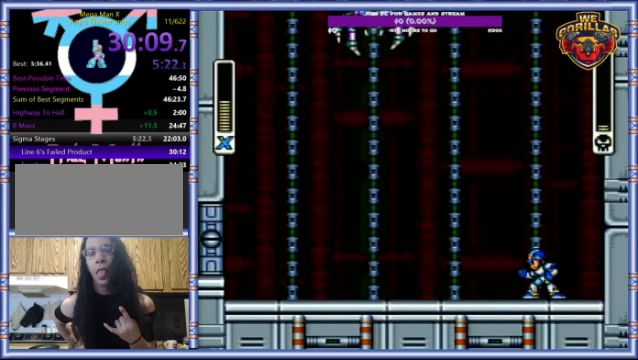
{"buttons": ["Y"], "events": [[33, "Y", "down"]]}
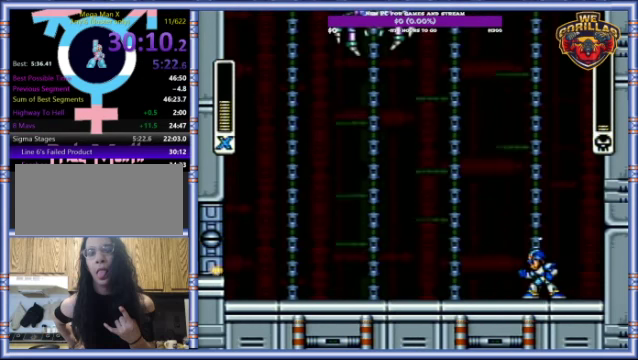
{"buttons": ["Y"], "events": []}
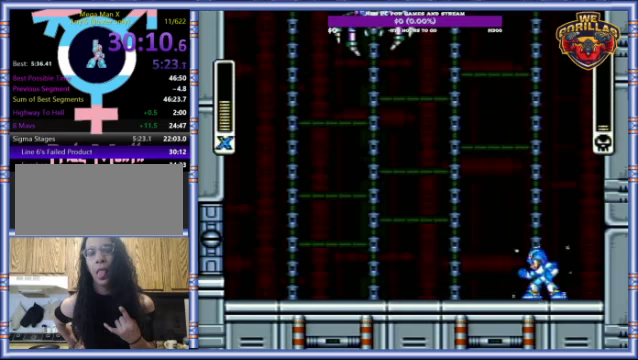
{"buttons": ["Y"], "events": []}
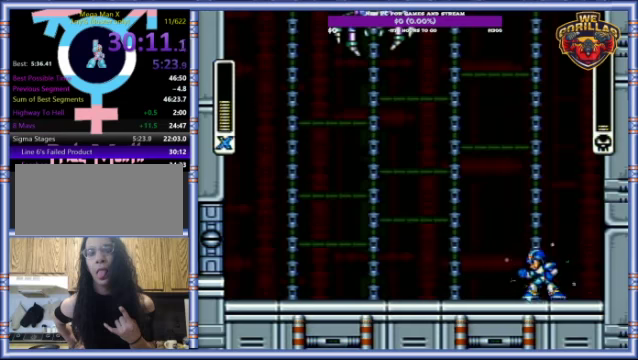
{"buttons": ["Y", "R1", "DPAD_LEFT"], "events": [[266, "DPAD_LEFT", "down"], [400, "R1", "down"]]}
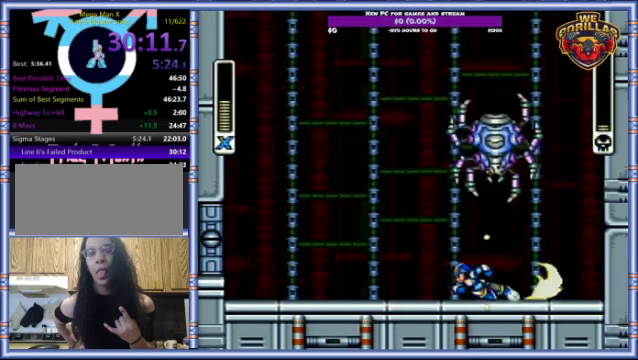
{"buttons": [], "events": [[300, "DPAD_LEFT", "up"], [300, "DPAD_RIGHT", "down"], [333, "R1", "up"], [366, "Y", "up"], [400, "DPAD_RIGHT", "up"]]}